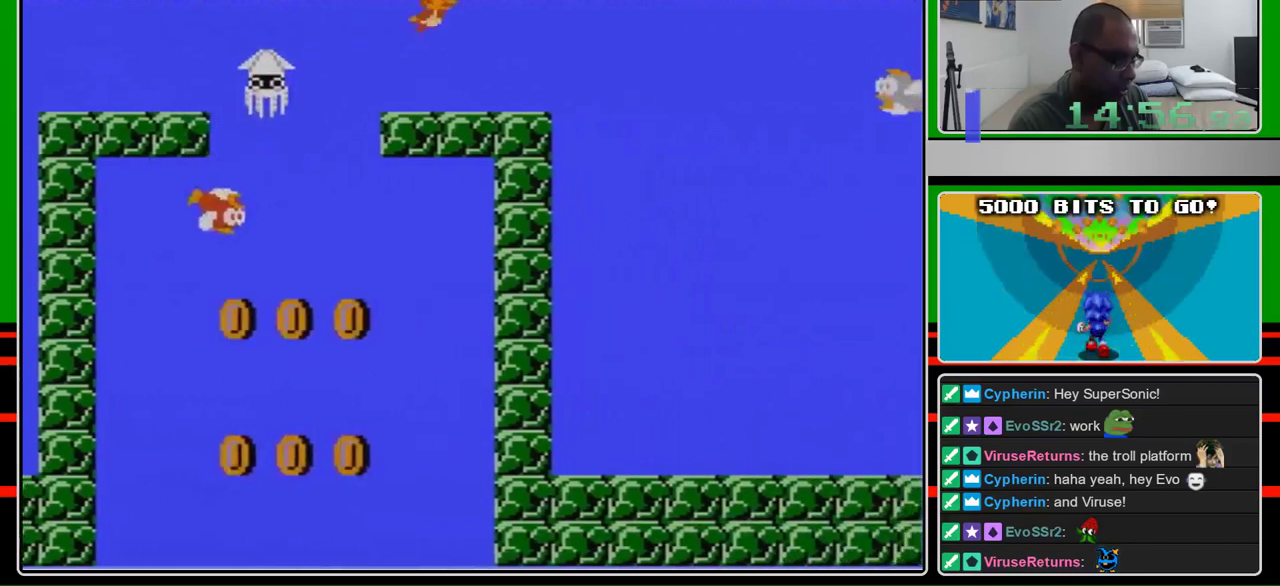
Gameplay with a controller (Nintendo layout); each line is a JSON object with the inputs held at the frame after it. "events" lists button and stick changes between this image and that frame as [ms after this image, input, new state], when the widget could be followed in between. Not read: L3 R3.
{"buttons": ["A", "DPAD_RIGHT"], "events": [[33, "A", "down"], [167, "A", "up"], [400, "A", "down"]]}
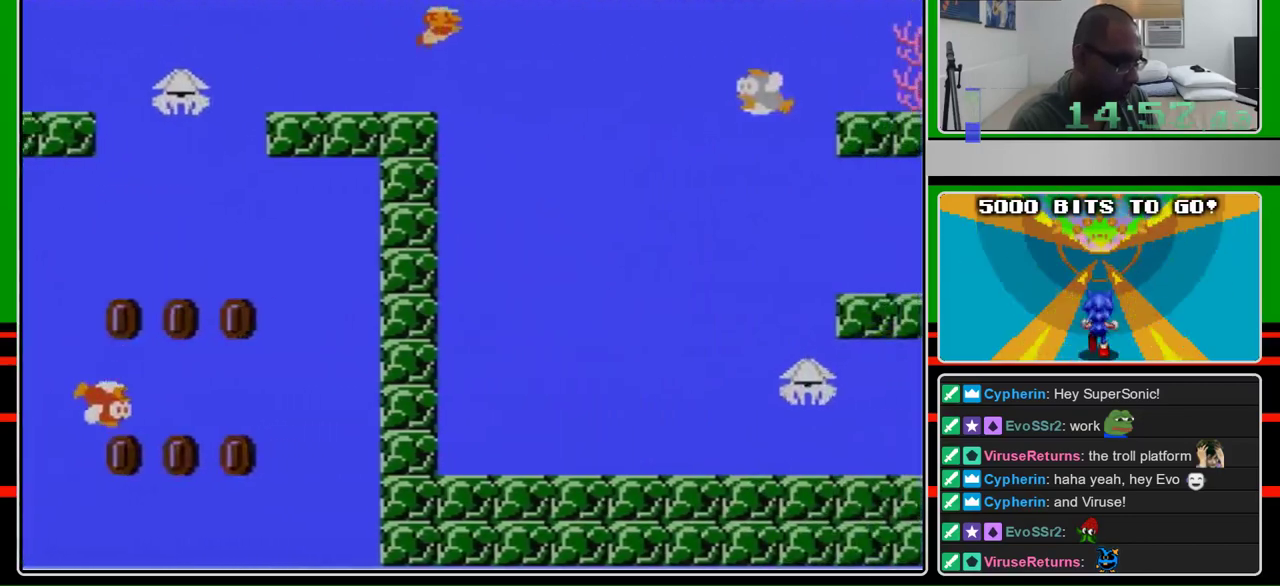
{"buttons": ["DPAD_RIGHT"], "events": [[33, "A", "up"]]}
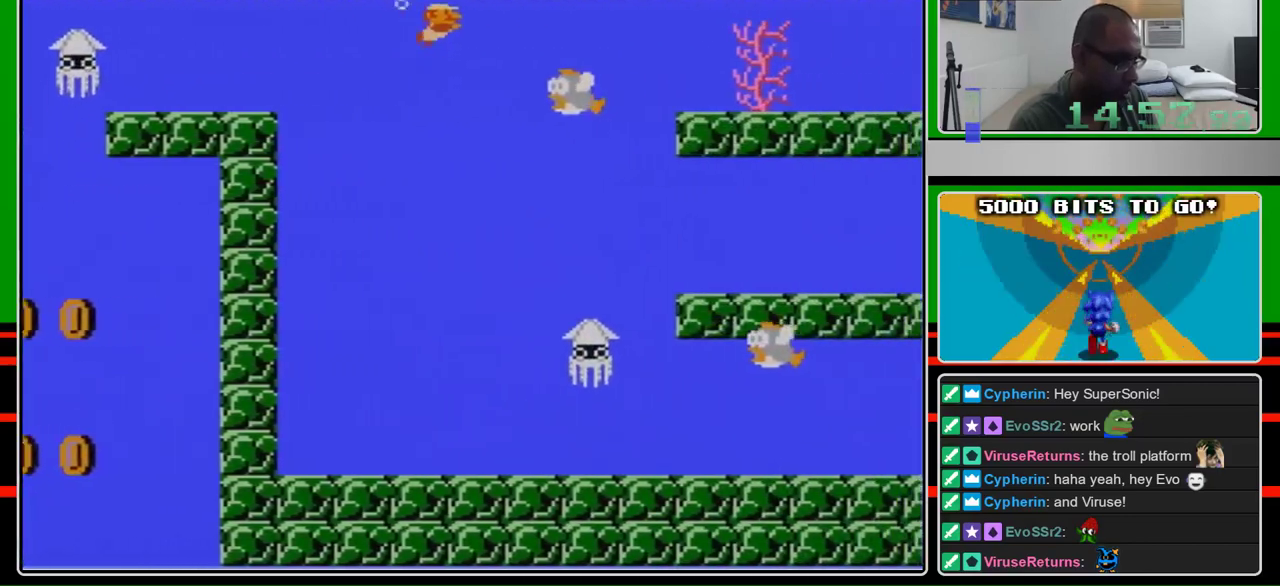
{"buttons": ["DPAD_RIGHT"], "events": [[33, "A", "down"], [233, "A", "up"]]}
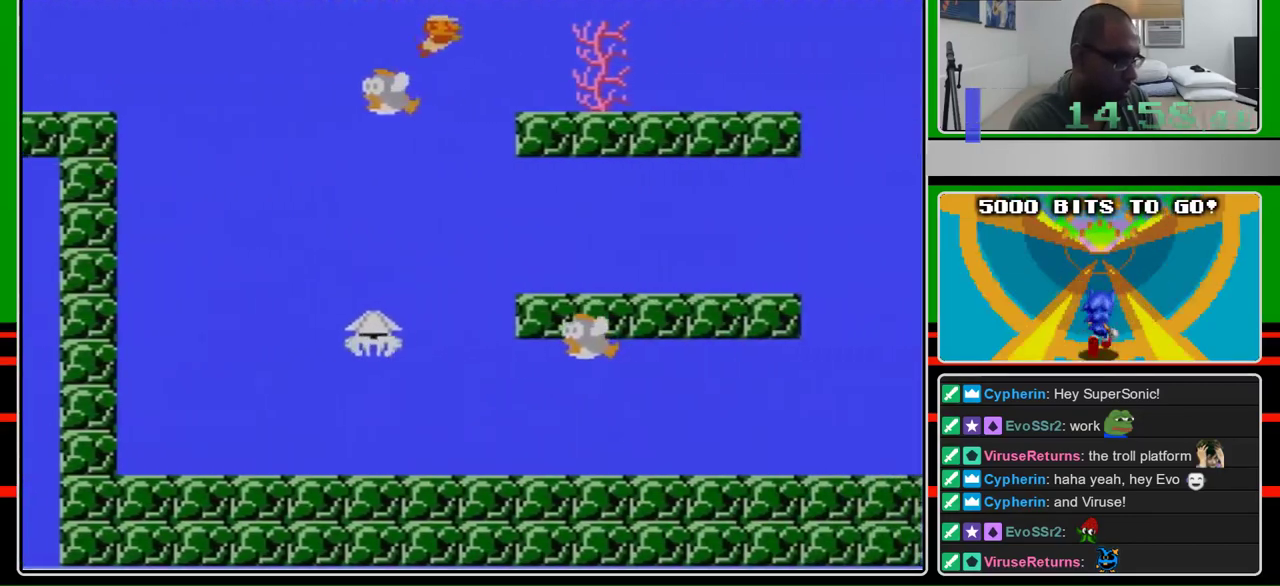
{"buttons": ["A", "DPAD_RIGHT"], "events": [[367, "A", "down"], [433, "A", "up"], [500, "A", "down"]]}
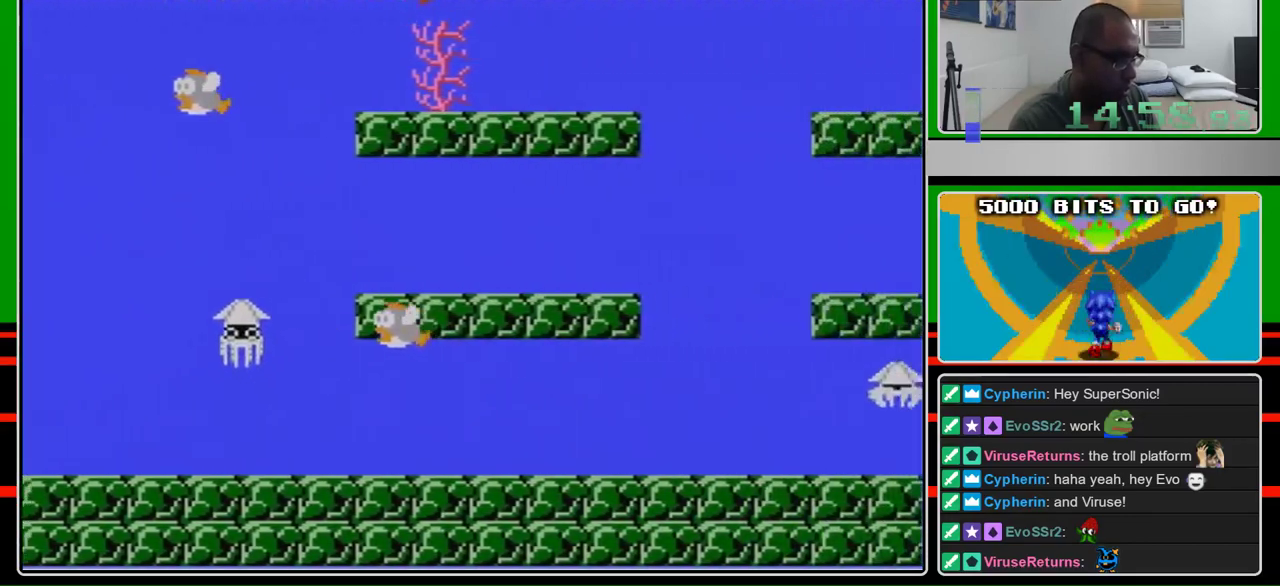
{"buttons": ["DPAD_RIGHT"], "events": [[100, "A", "up"]]}
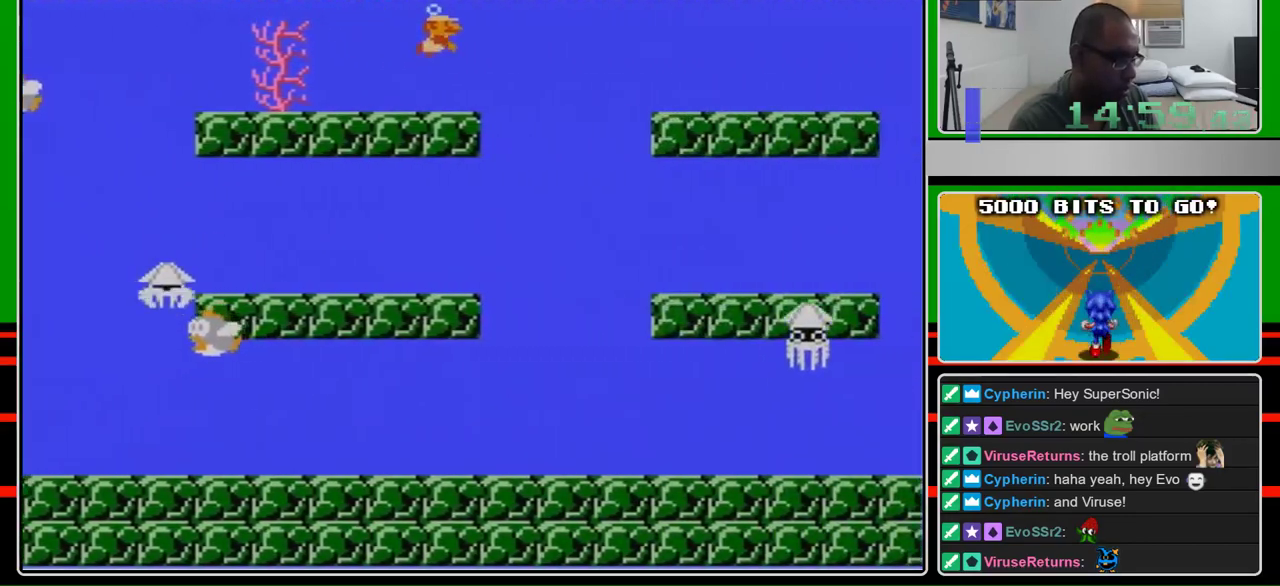
{"buttons": ["DPAD_RIGHT"], "events": [[167, "A", "down"], [333, "A", "up"]]}
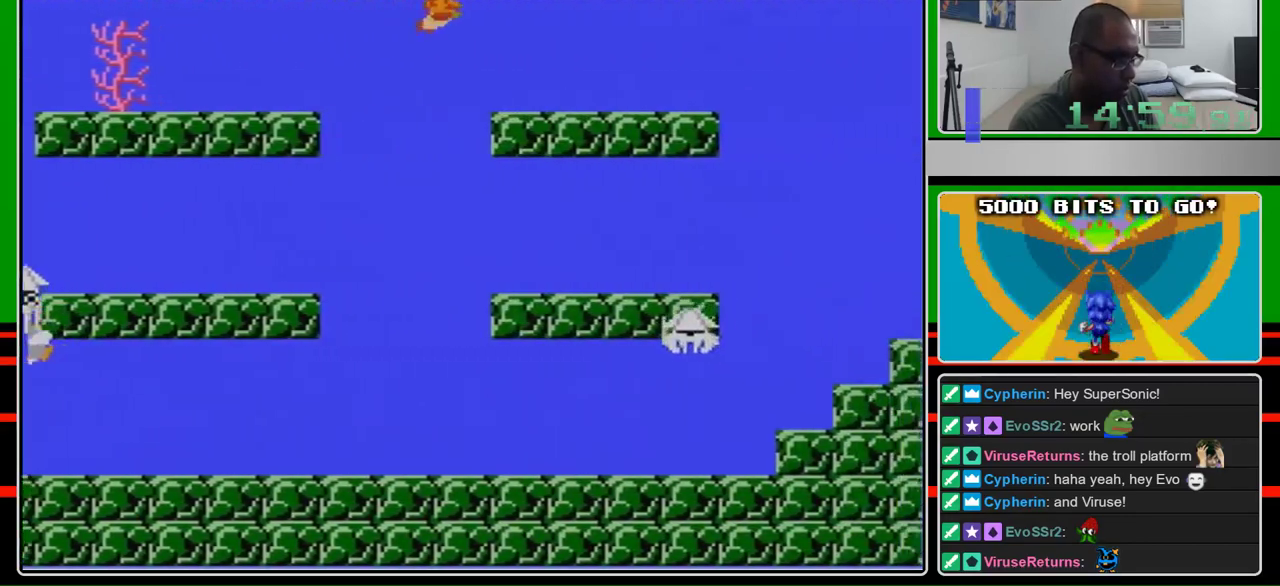
{"buttons": ["A", "DPAD_RIGHT"], "events": [[500, "A", "down"]]}
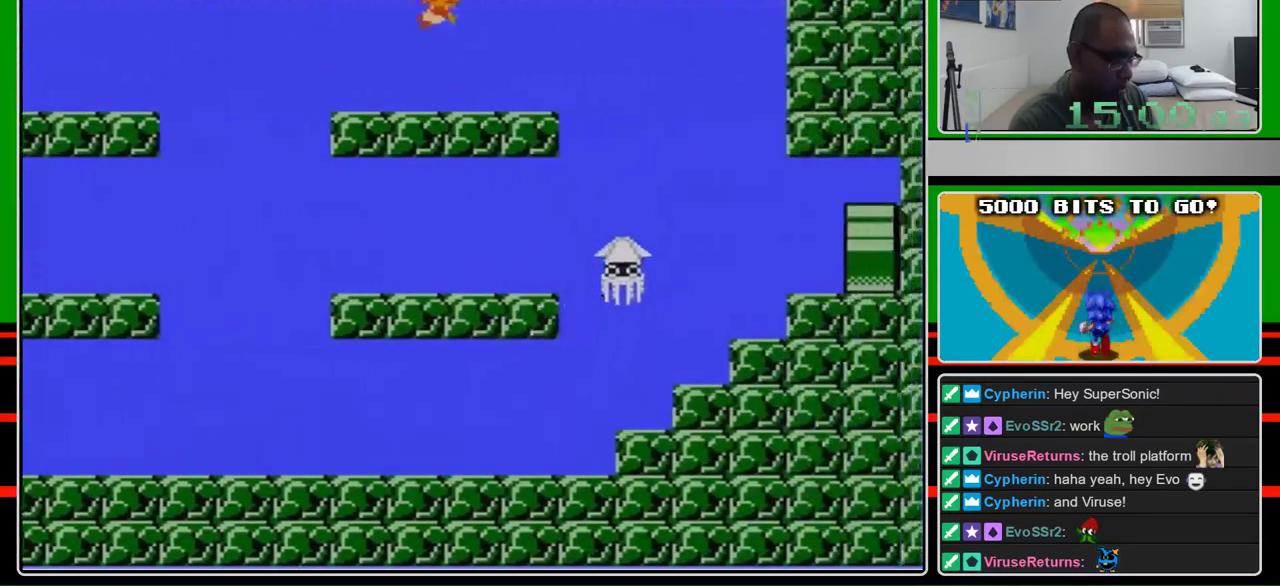
{"buttons": ["A", "DPAD_RIGHT"], "events": [[100, "A", "up"], [167, "A", "down"]]}
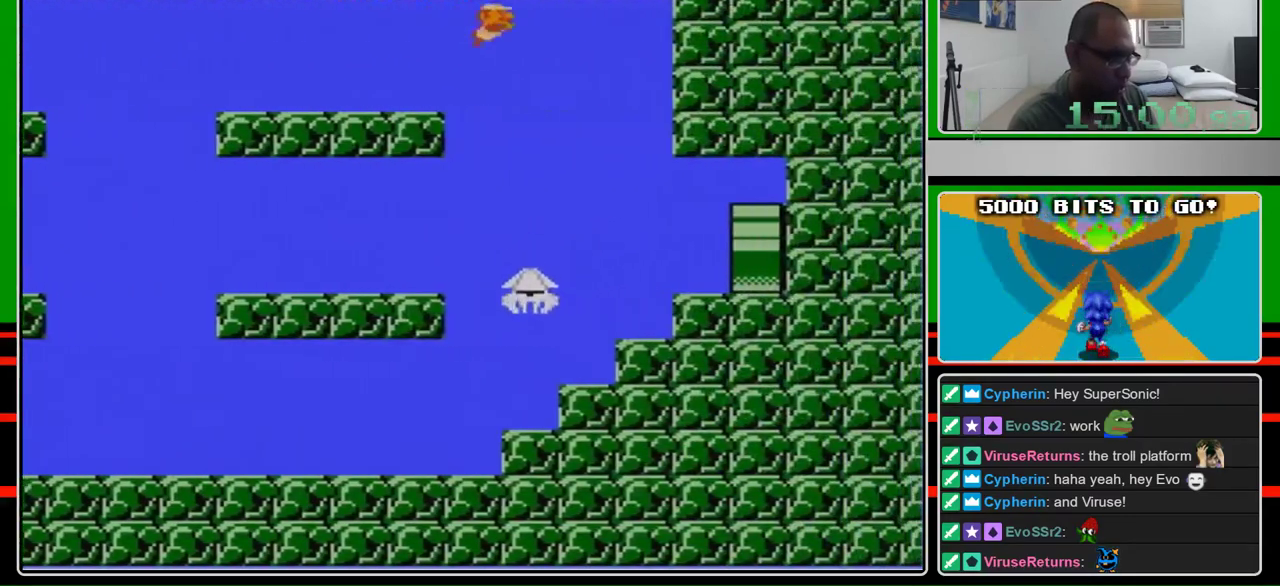
{"buttons": ["A", "DPAD_RIGHT"], "events": []}
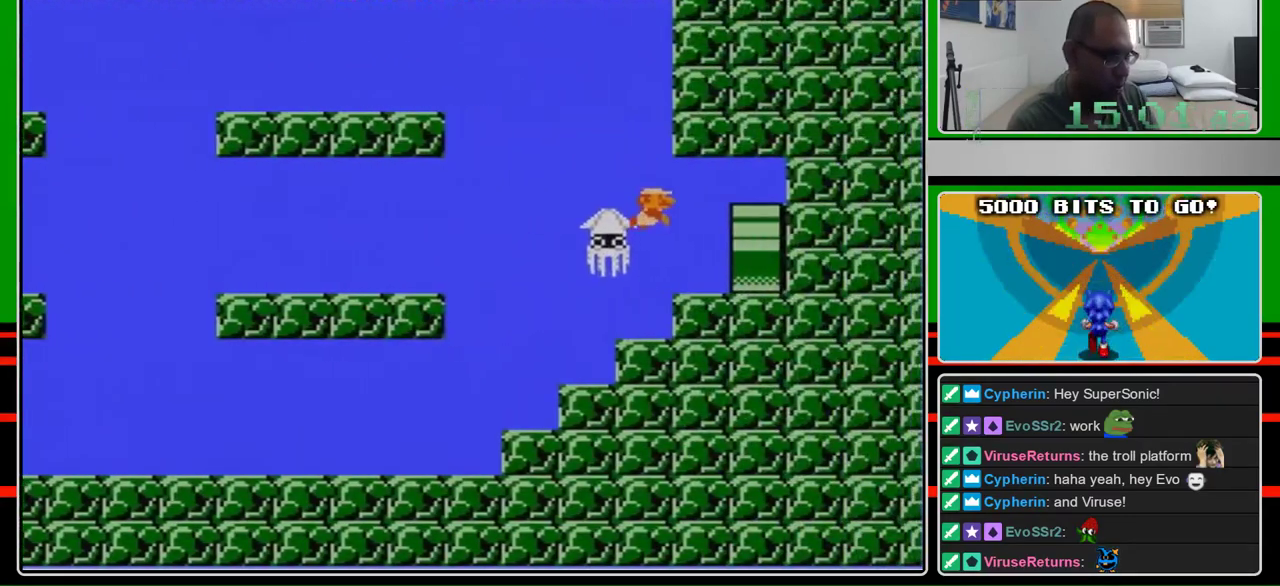
{"buttons": ["A", "DPAD_RIGHT"], "events": []}
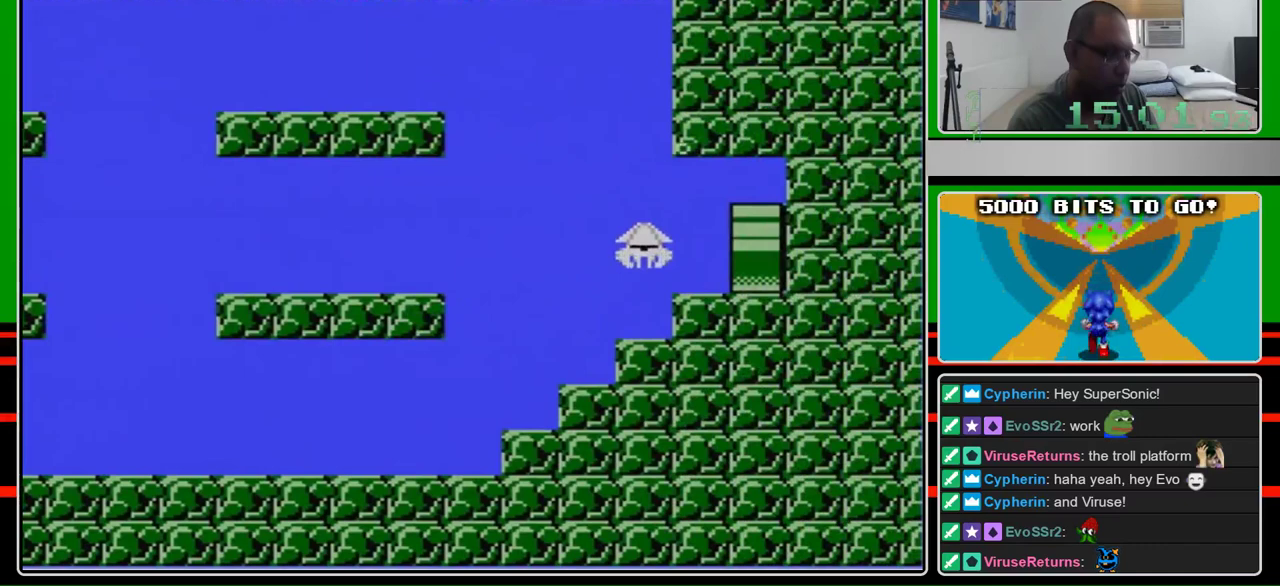
{"buttons": ["B", "DPAD_RIGHT"], "events": [[100, "A", "up"], [200, "B", "down"], [400, "DPAD_RIGHT", "up"], [500, "DPAD_RIGHT", "down"]]}
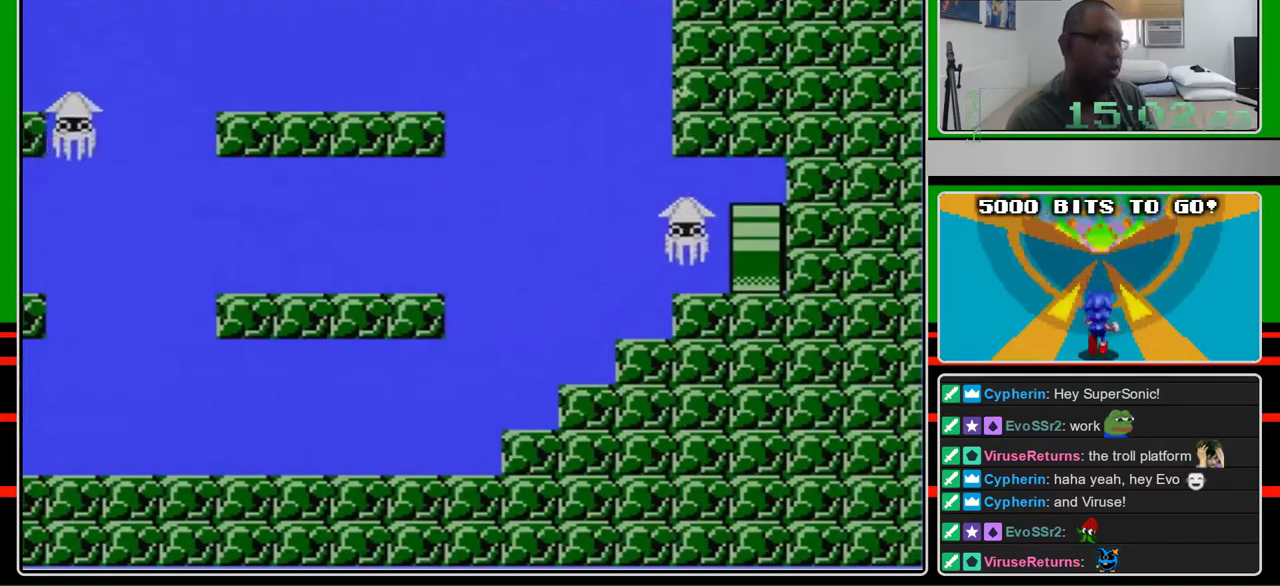
{"buttons": ["B", "DPAD_RIGHT"], "events": []}
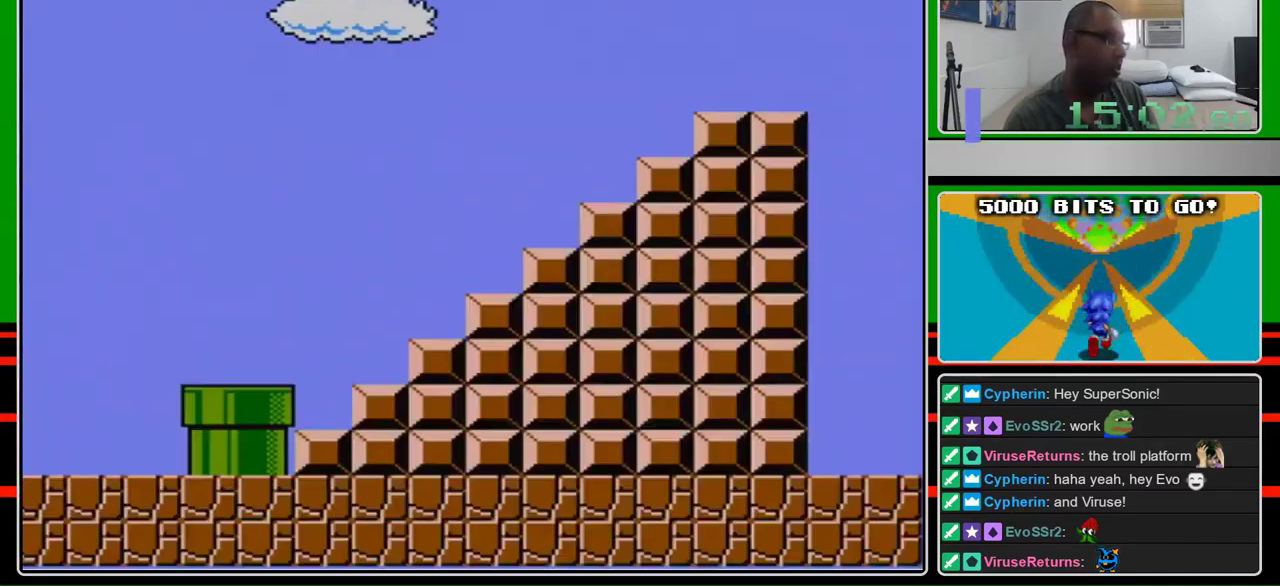
{"buttons": ["B", "DPAD_RIGHT"], "events": []}
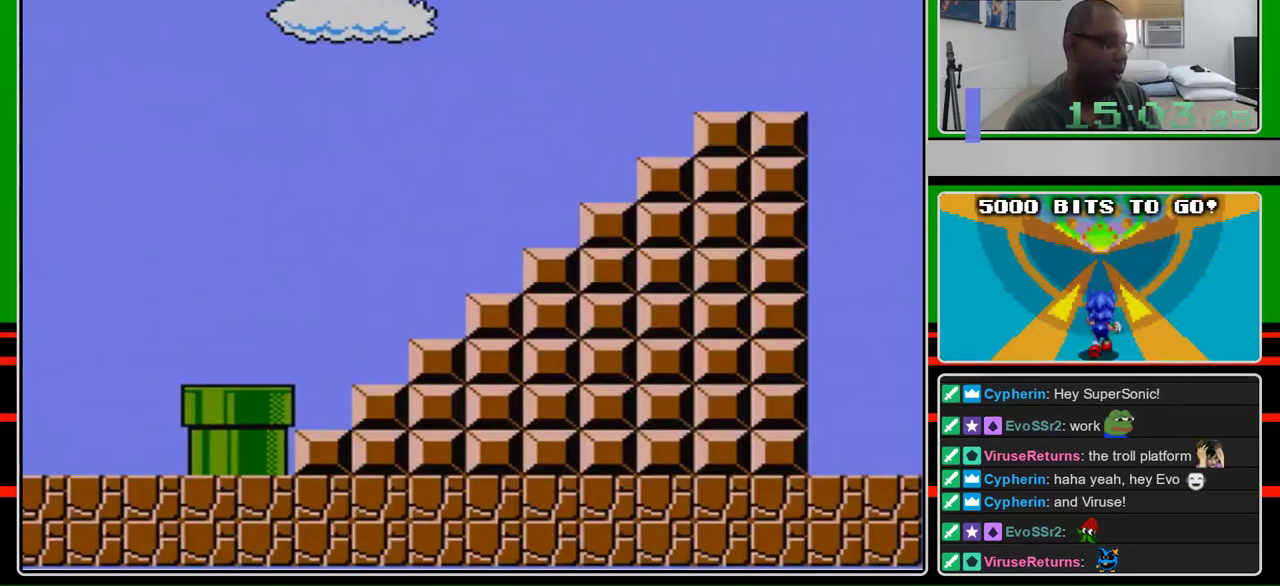
{"buttons": ["B", "DPAD_RIGHT"], "events": []}
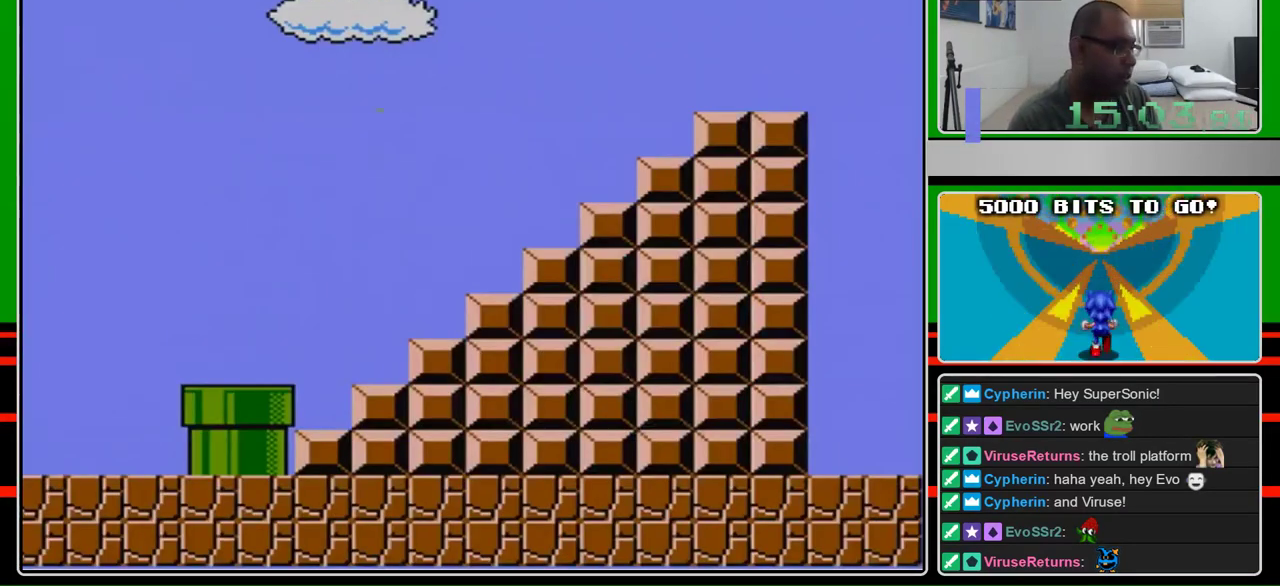
{"buttons": ["B", "DPAD_RIGHT"], "events": []}
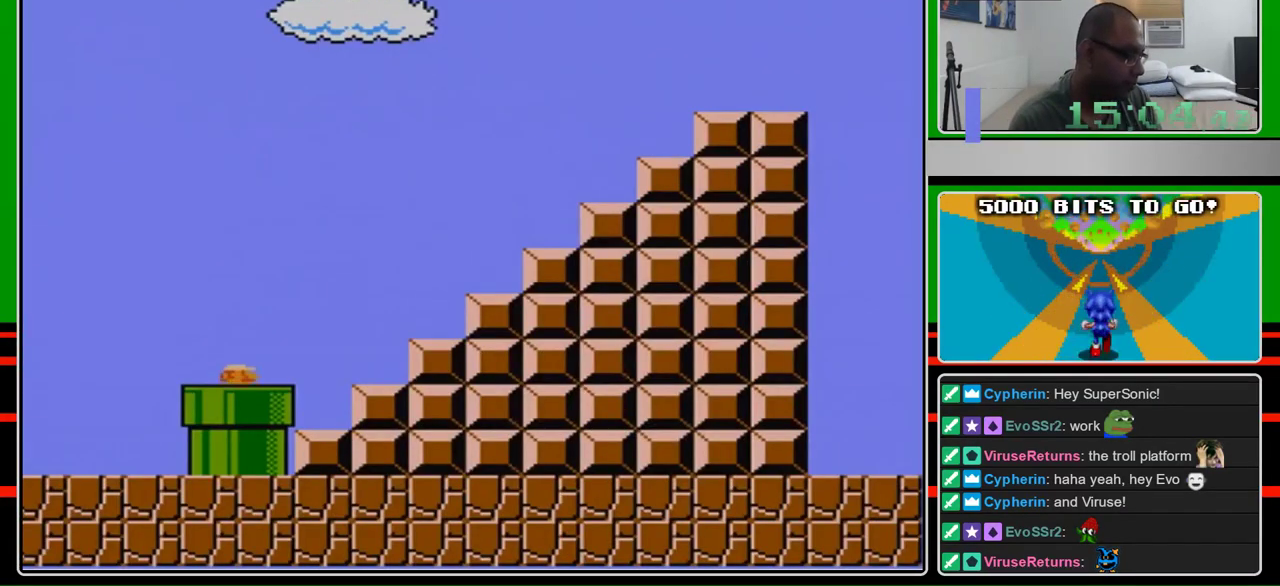
{"buttons": ["B", "DPAD_RIGHT"], "events": []}
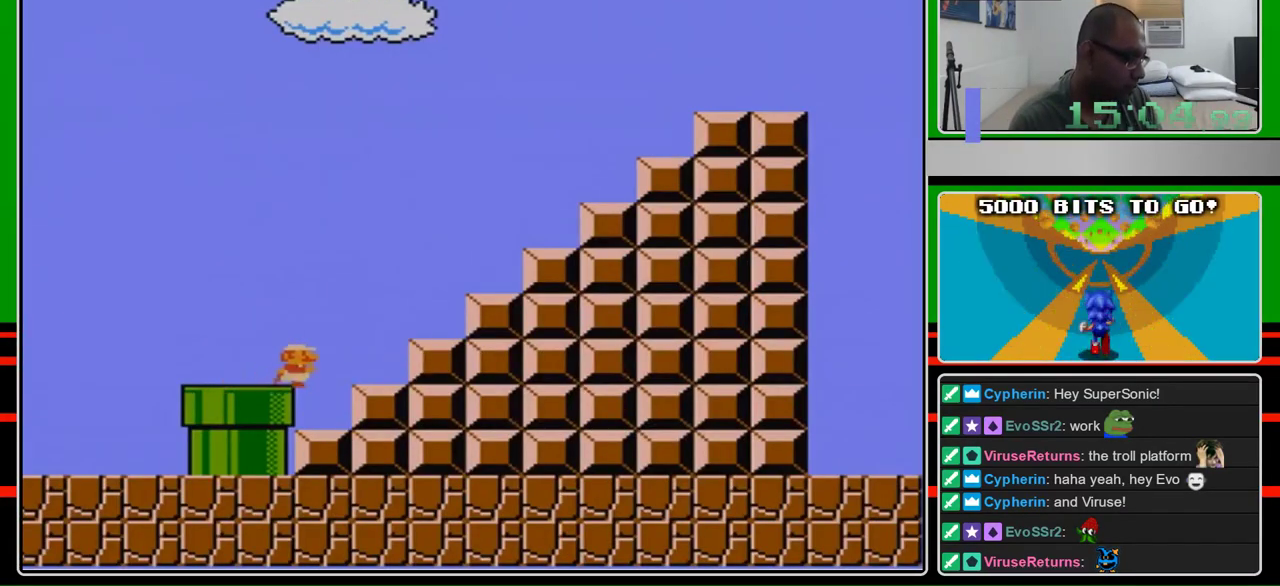
{"buttons": ["A", "B", "DPAD_RIGHT"], "events": [[467, "A", "down"]]}
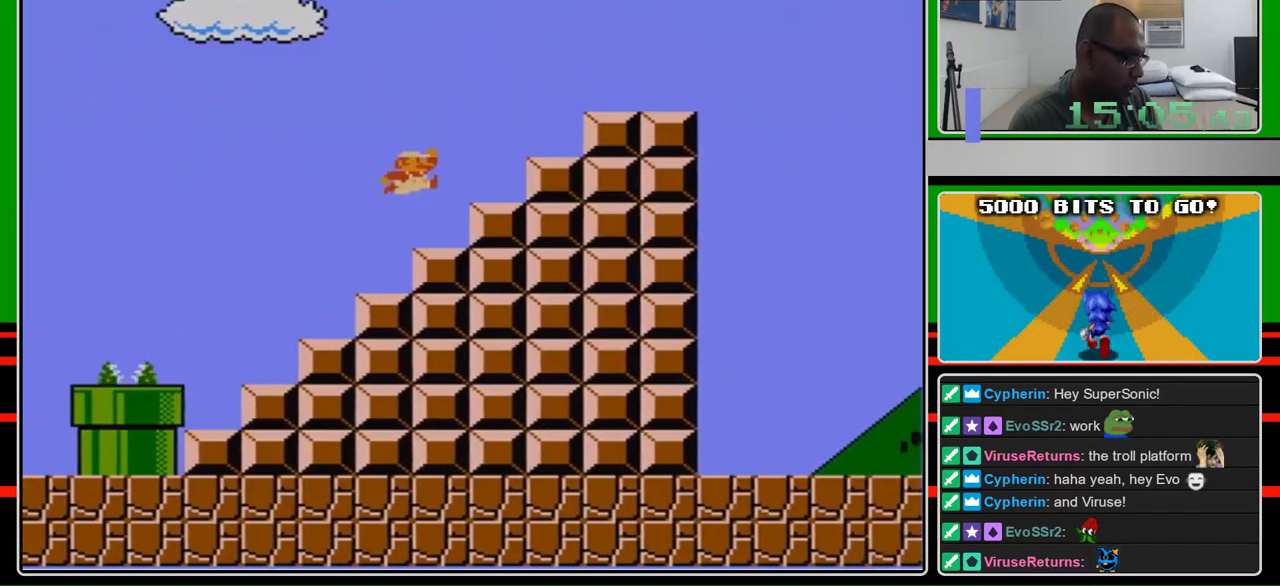
{"buttons": ["A", "B", "DPAD_RIGHT"], "events": [[233, "A", "up"], [433, "A", "down"]]}
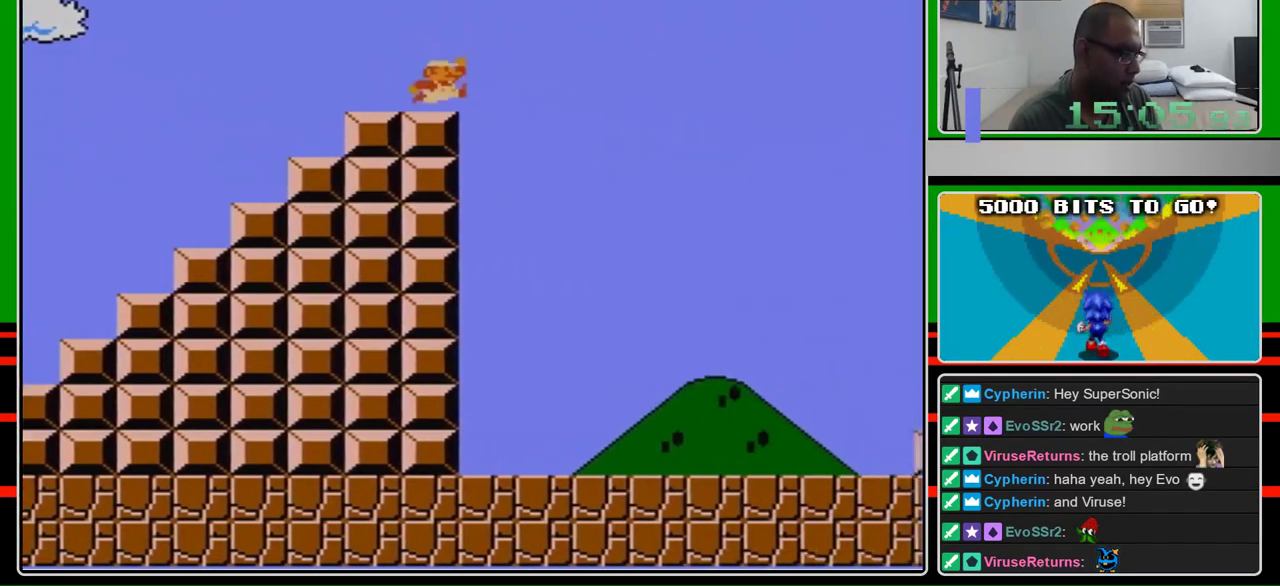
{"buttons": ["A", "B", "DPAD_RIGHT"], "events": [[33, "A", "up"], [300, "A", "down"]]}
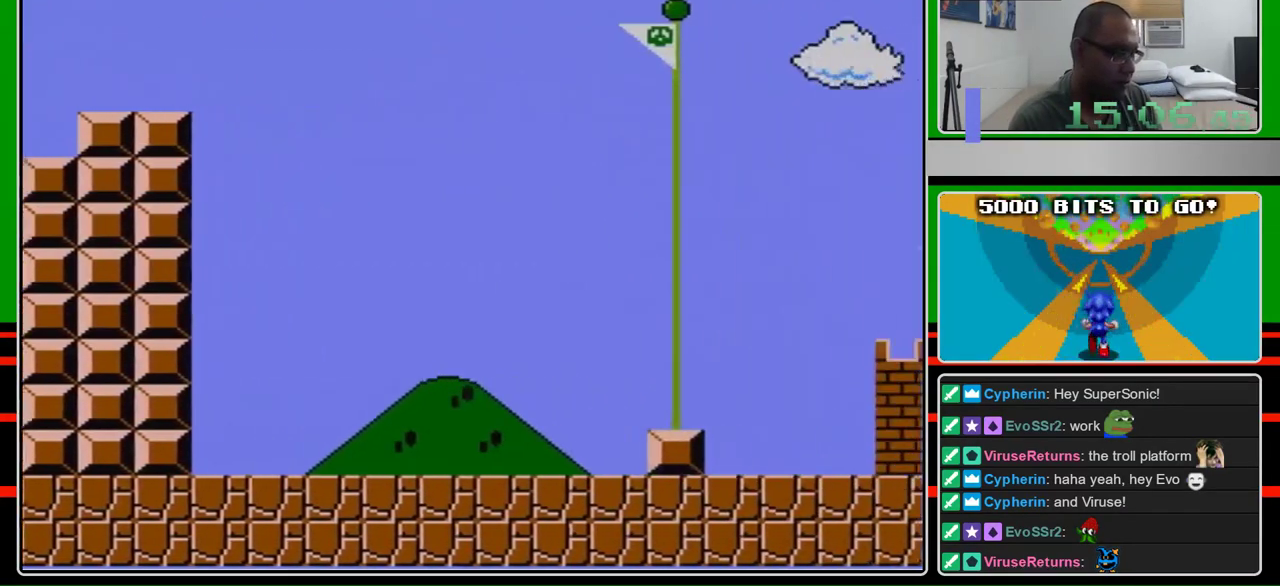
{"buttons": ["A", "B", "DPAD_RIGHT"], "events": []}
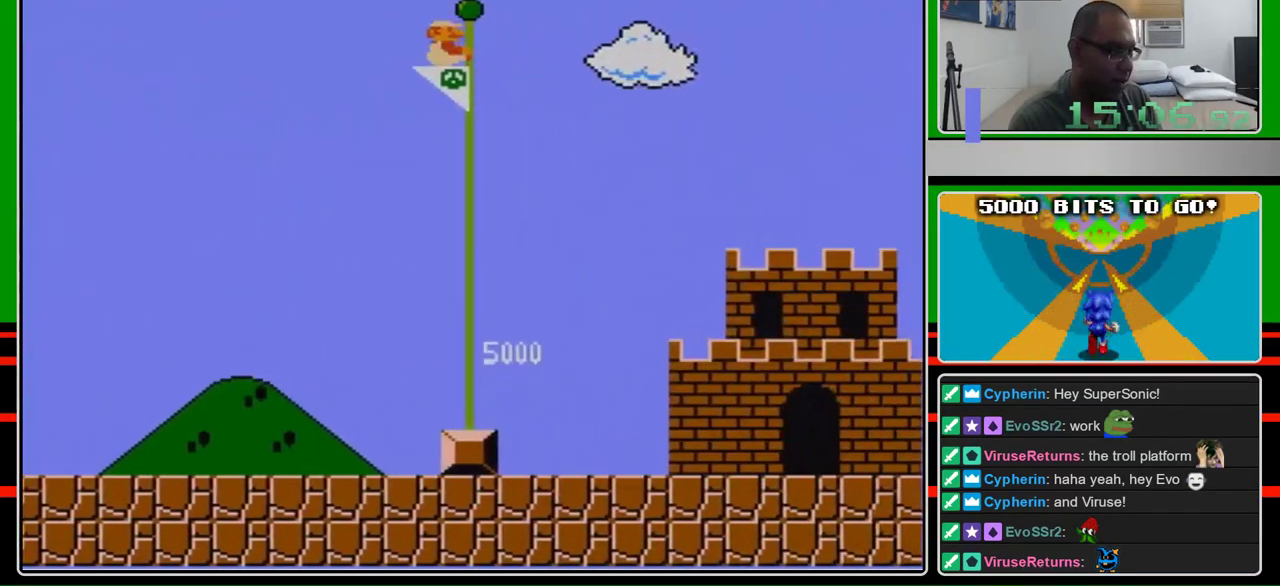
{"buttons": [], "events": [[333, "A", "up"], [333, "DPAD_RIGHT", "up"], [367, "B", "up"]]}